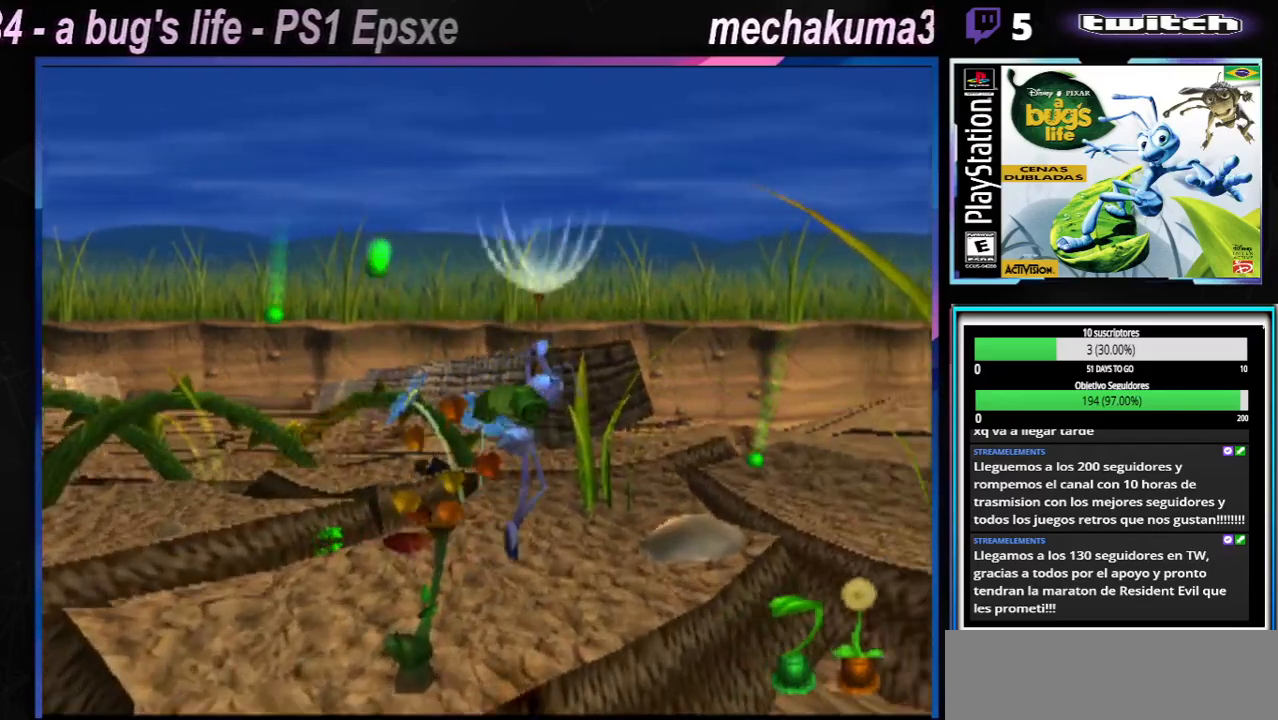
Gameplay with a controller (Xbox layout); each line is a JSON object with the inputs held at the frame after it. "button_events" lists button changes between this image and that frame as [ms after this image, input, new state], when the widget could be followed in between (sticks are given only as held states). Not read: L1 L3 R1 R3.
{"buttons": [], "left_stick": "left", "right_stick": "center", "button_events": []}
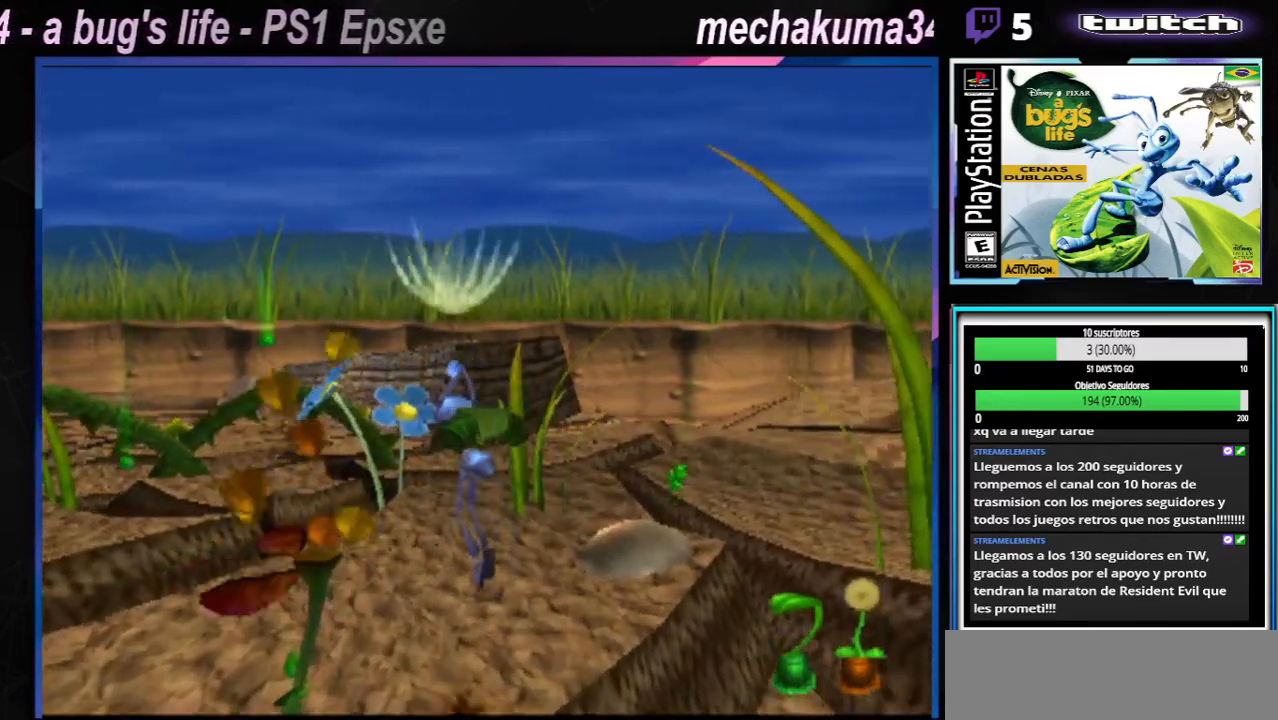
{"buttons": [], "left_stick": "right", "right_stick": "center", "button_events": [[83, "X", "down"], [183, "X", "up"]]}
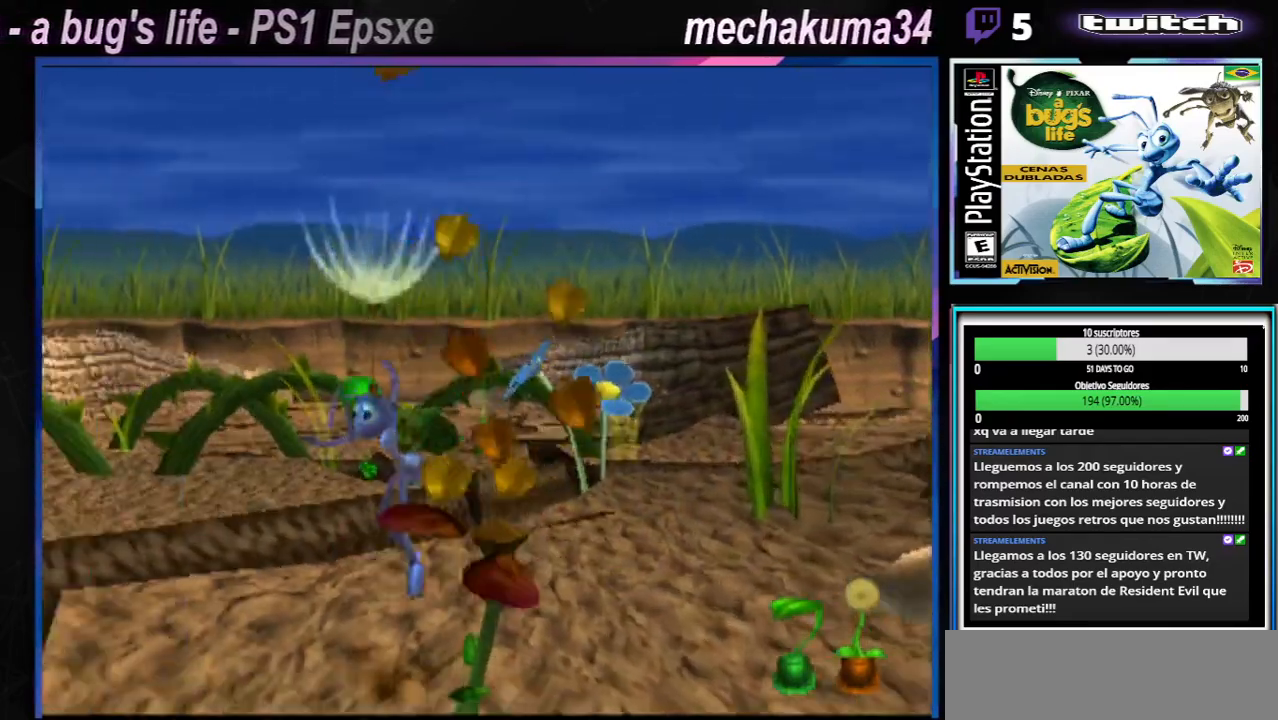
{"buttons": [], "left_stick": "right", "right_stick": "center", "button_events": []}
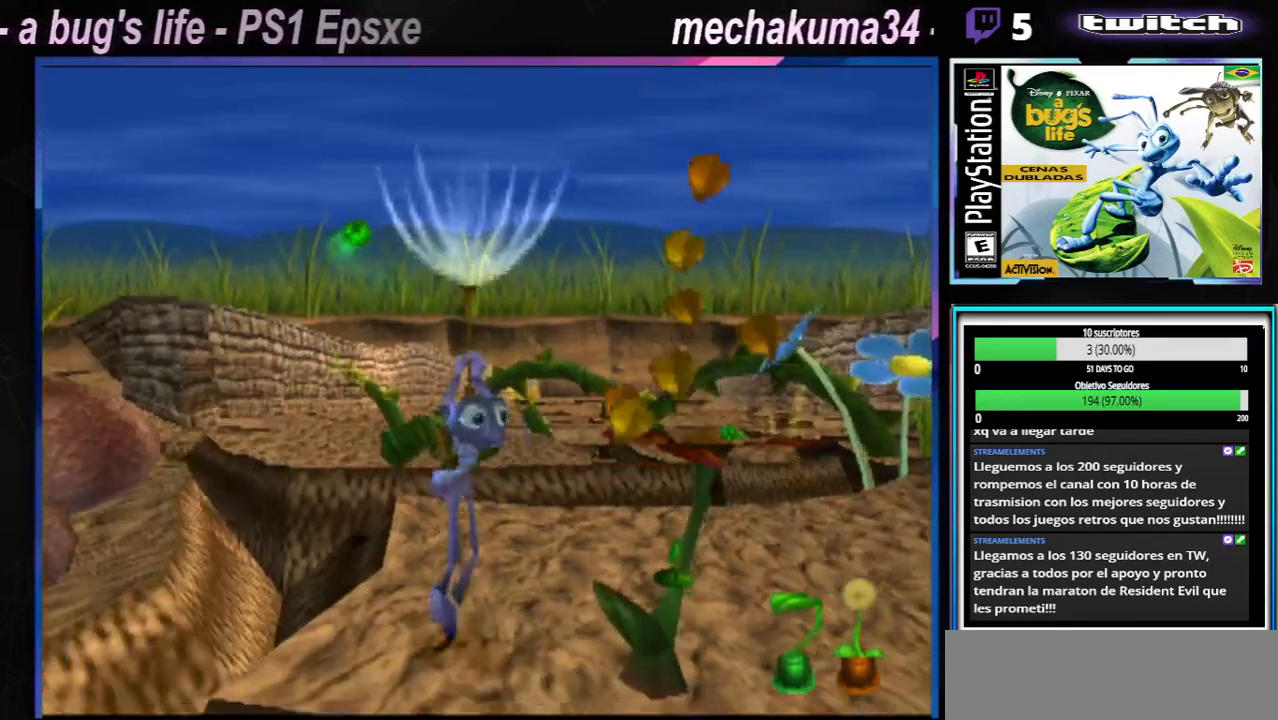
{"buttons": [], "left_stick": "left", "right_stick": "center", "button_events": []}
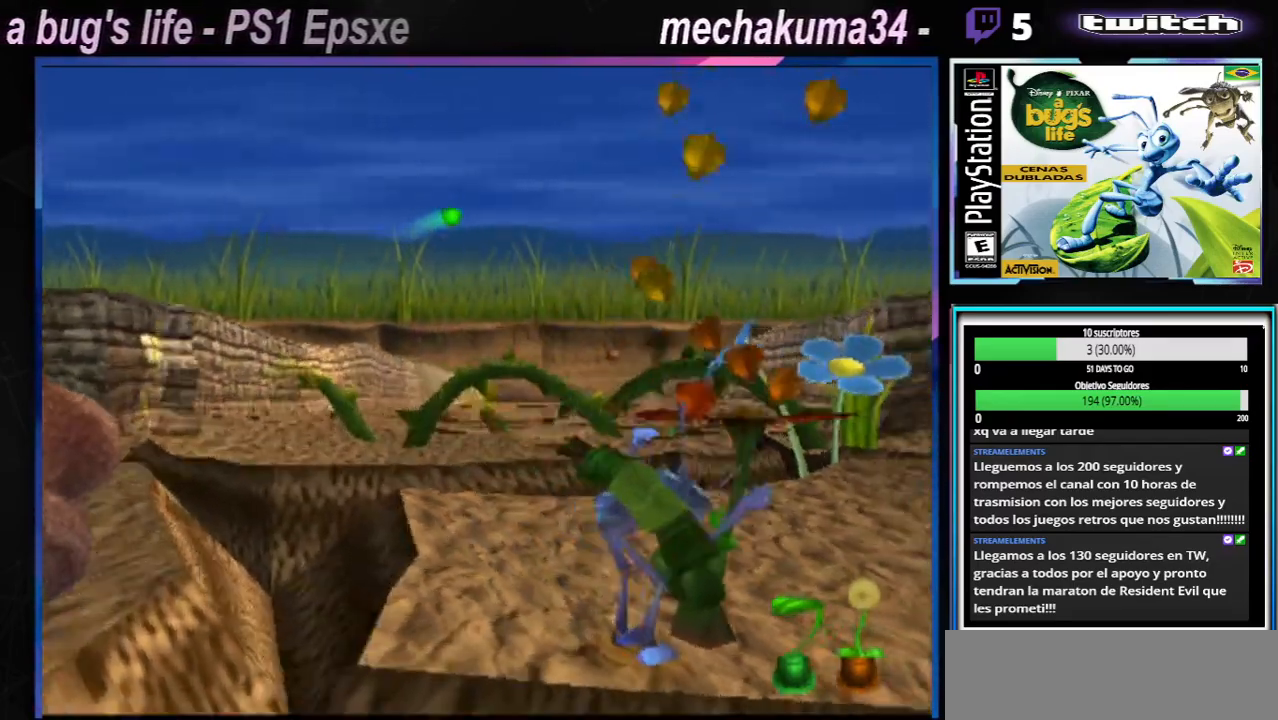
{"buttons": [], "left_stick": "center", "right_stick": "center", "button_events": [[133, "A", "down"], [133, "X", "down"], [334, "X", "up"], [350, "A", "up"]]}
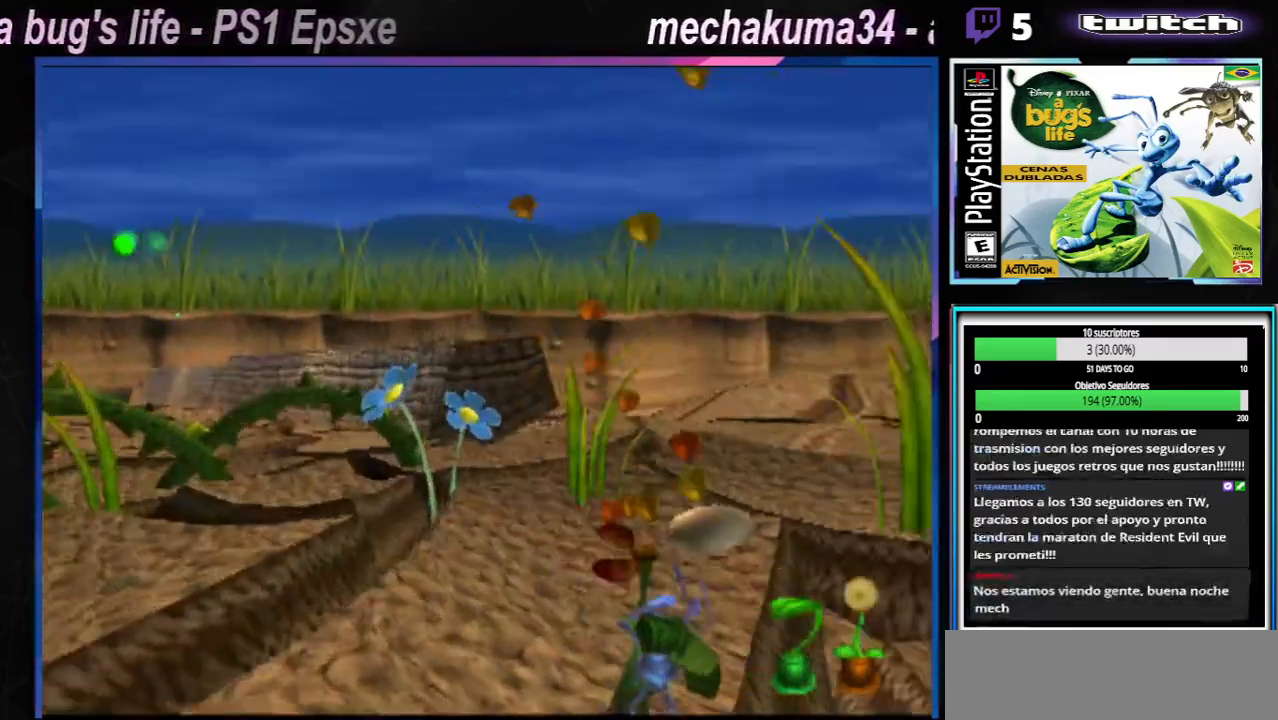
{"buttons": [], "left_stick": "center", "right_stick": "center", "button_events": [[16, "A", "down"], [233, "A", "up"]]}